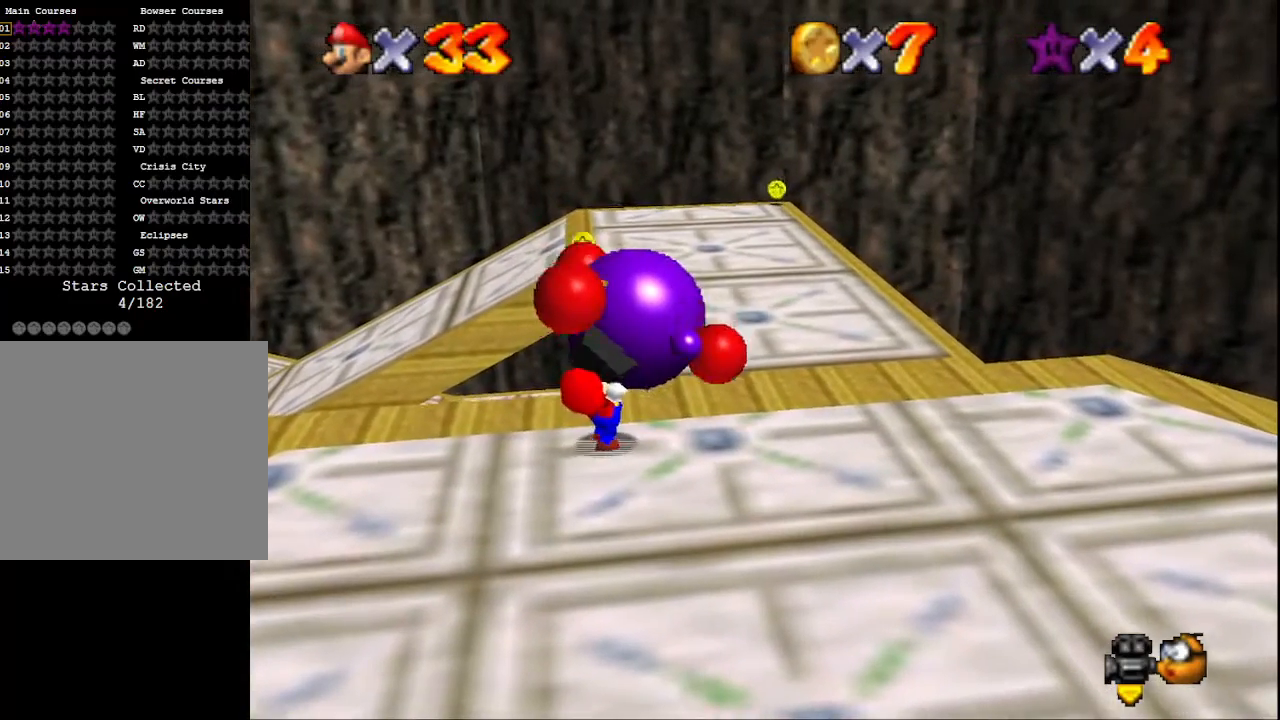
Gameplay with a controller (PlayStation layout); each line is a JSON object with the inputs held at the frame after it. "events" lists button and stick changes between this image and that frame as [ms after this image, input, new state], when the widget could be followed in between.
{"buttons": [], "left_stick": "up-right", "right_stick": "center", "events": []}
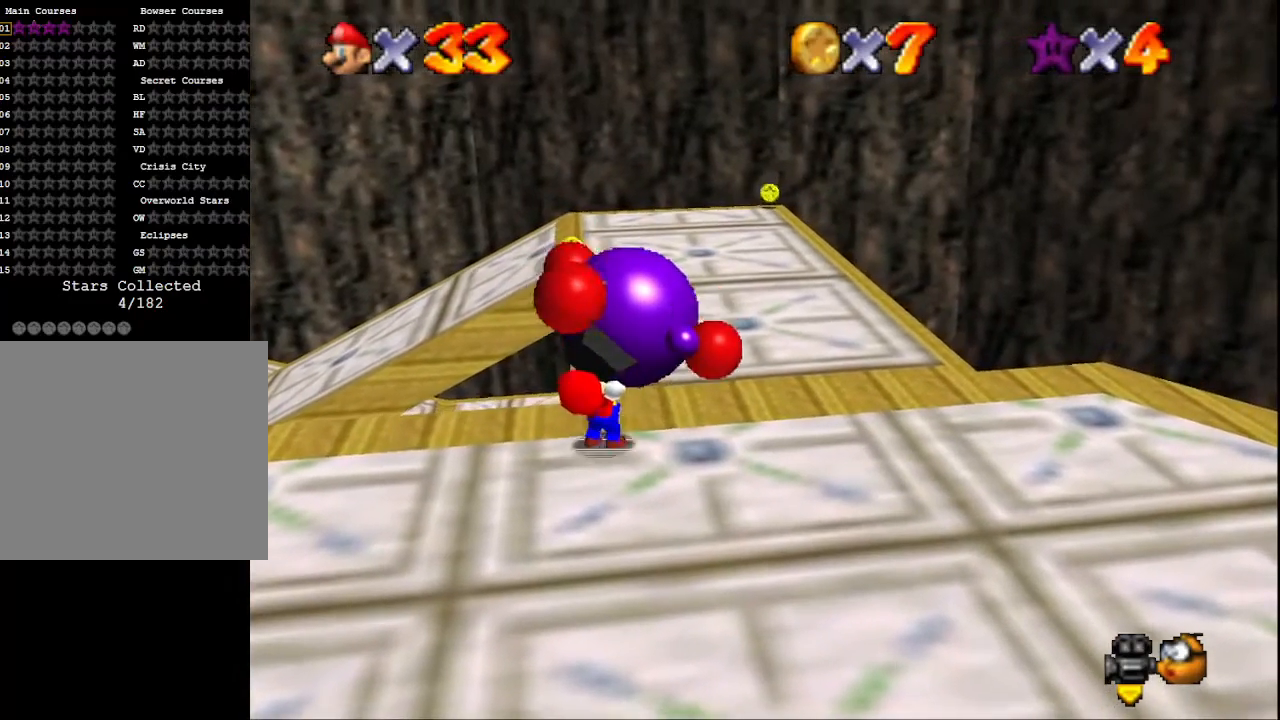
{"buttons": [], "left_stick": "up-right", "right_stick": "center", "events": []}
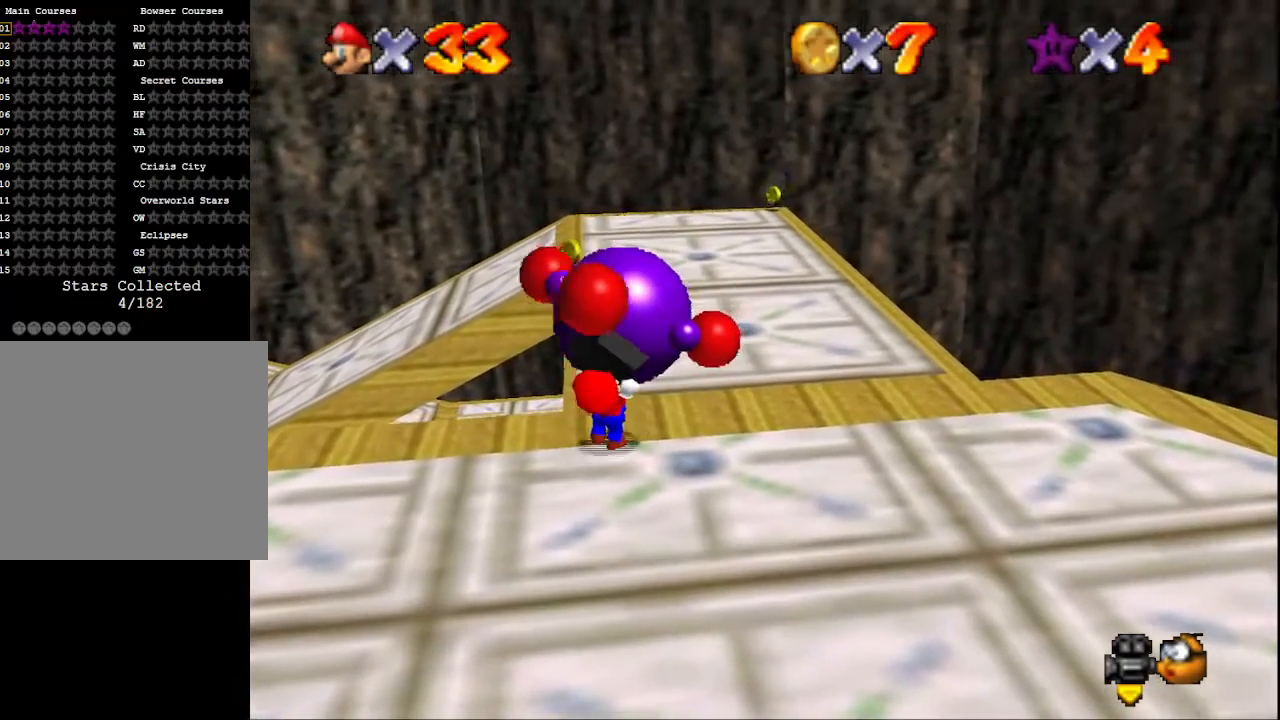
{"buttons": [], "left_stick": "up", "right_stick": "center", "events": [[133, "left_stick", "up"]]}
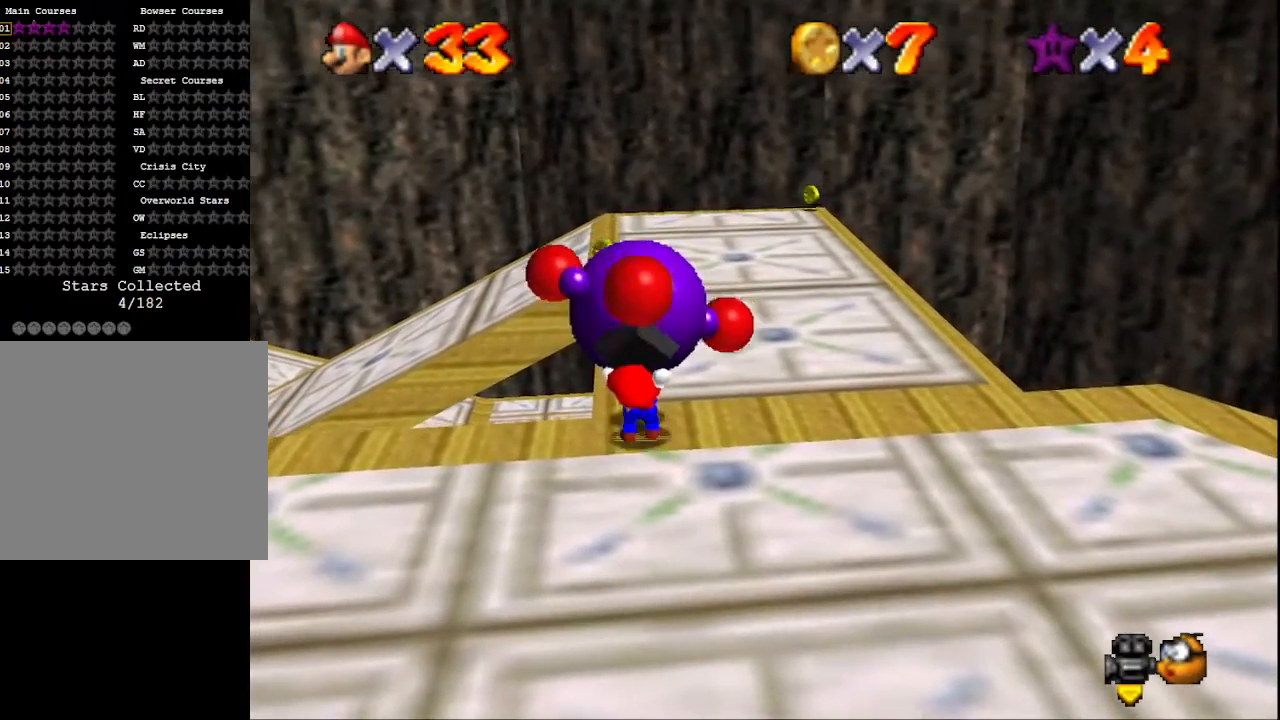
{"buttons": [], "left_stick": "up", "right_stick": "center", "events": []}
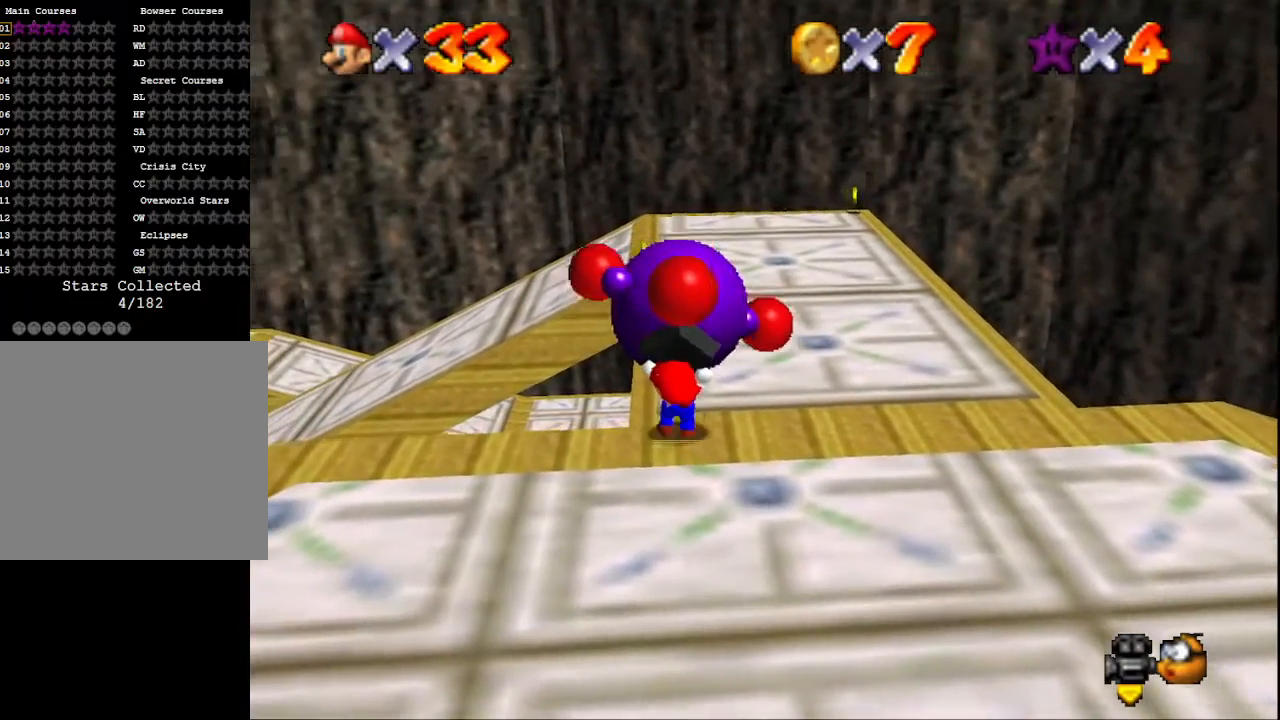
{"buttons": [], "left_stick": "up", "right_stick": "center", "events": []}
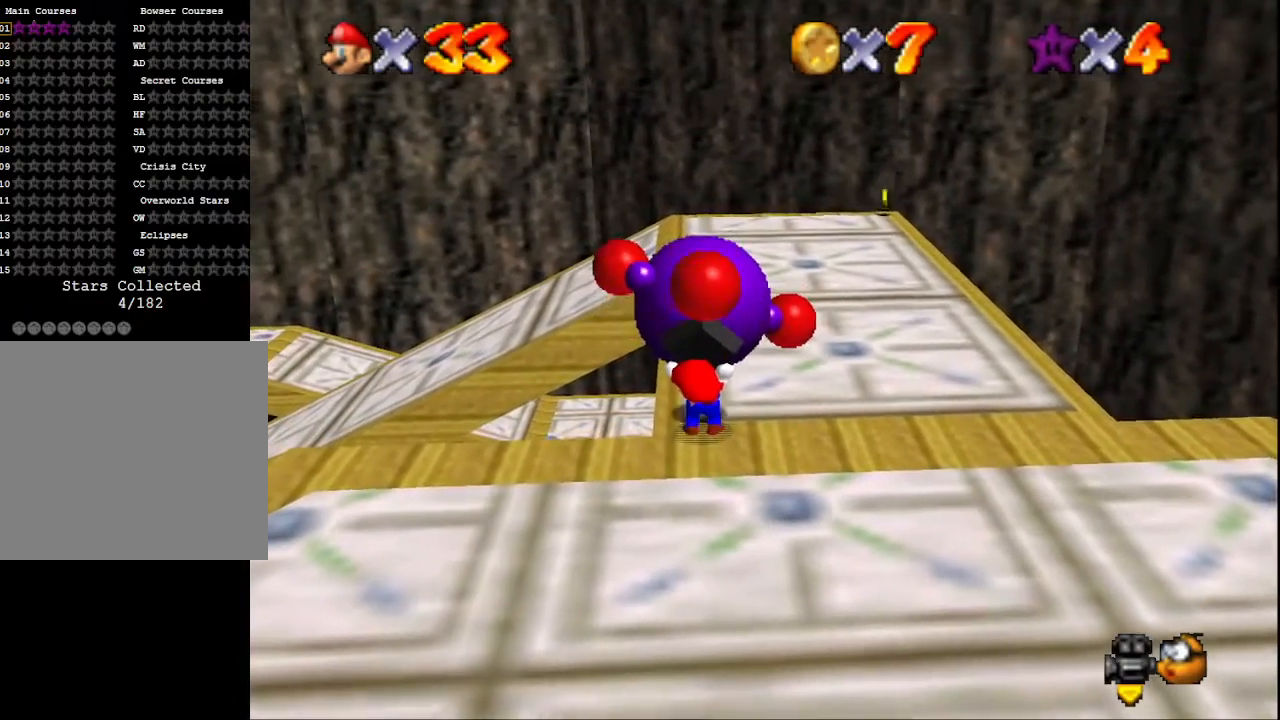
{"buttons": [], "left_stick": "up", "right_stick": "center", "events": []}
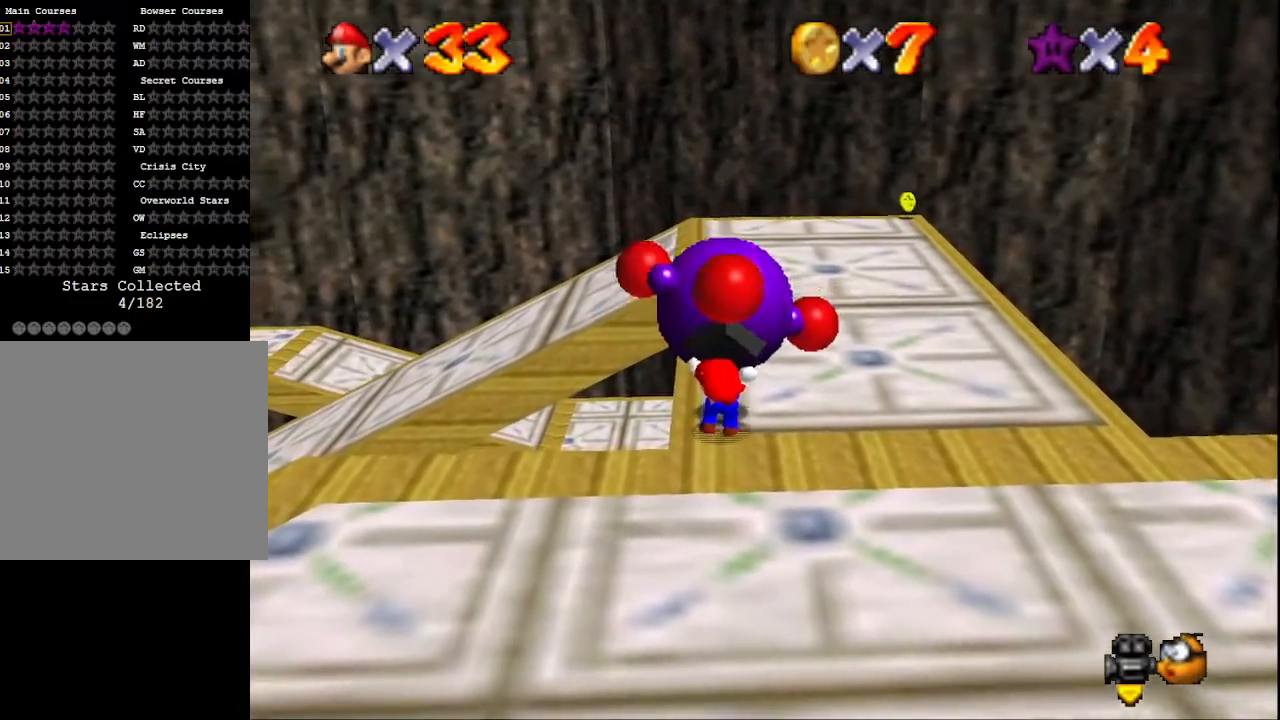
{"buttons": [], "left_stick": "up", "right_stick": "center", "events": []}
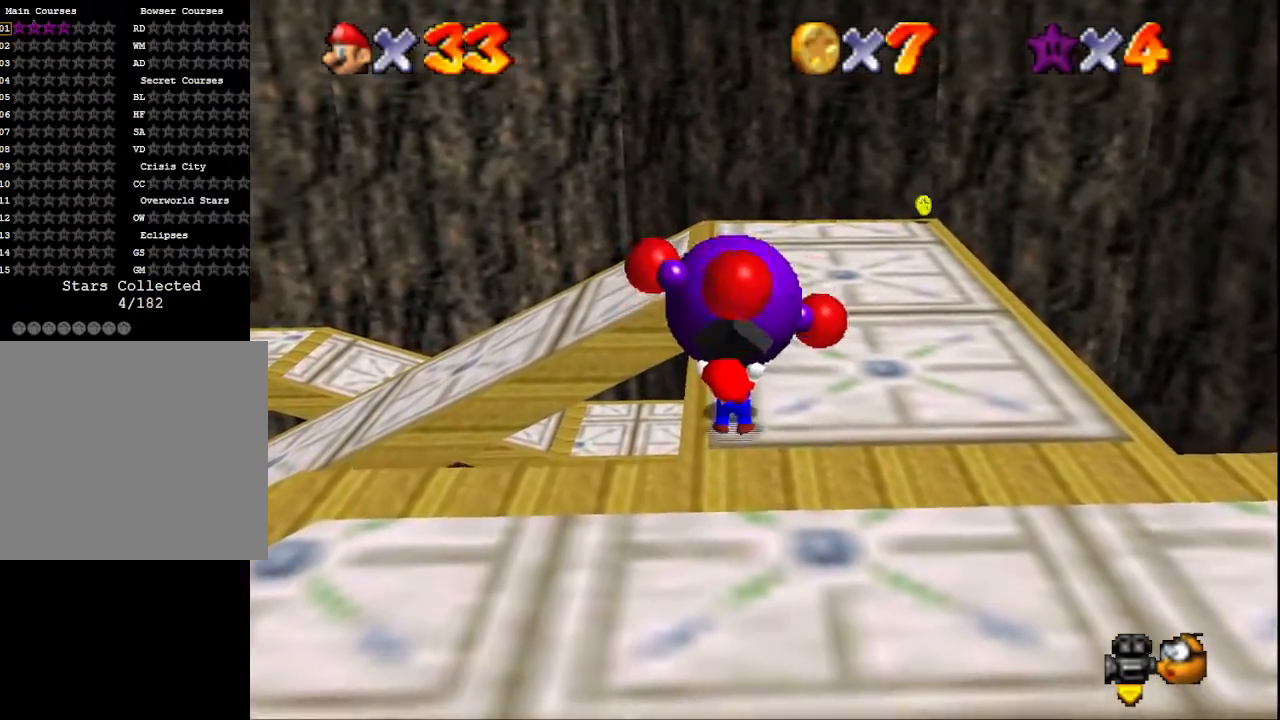
{"buttons": [], "left_stick": "up", "right_stick": "center", "events": []}
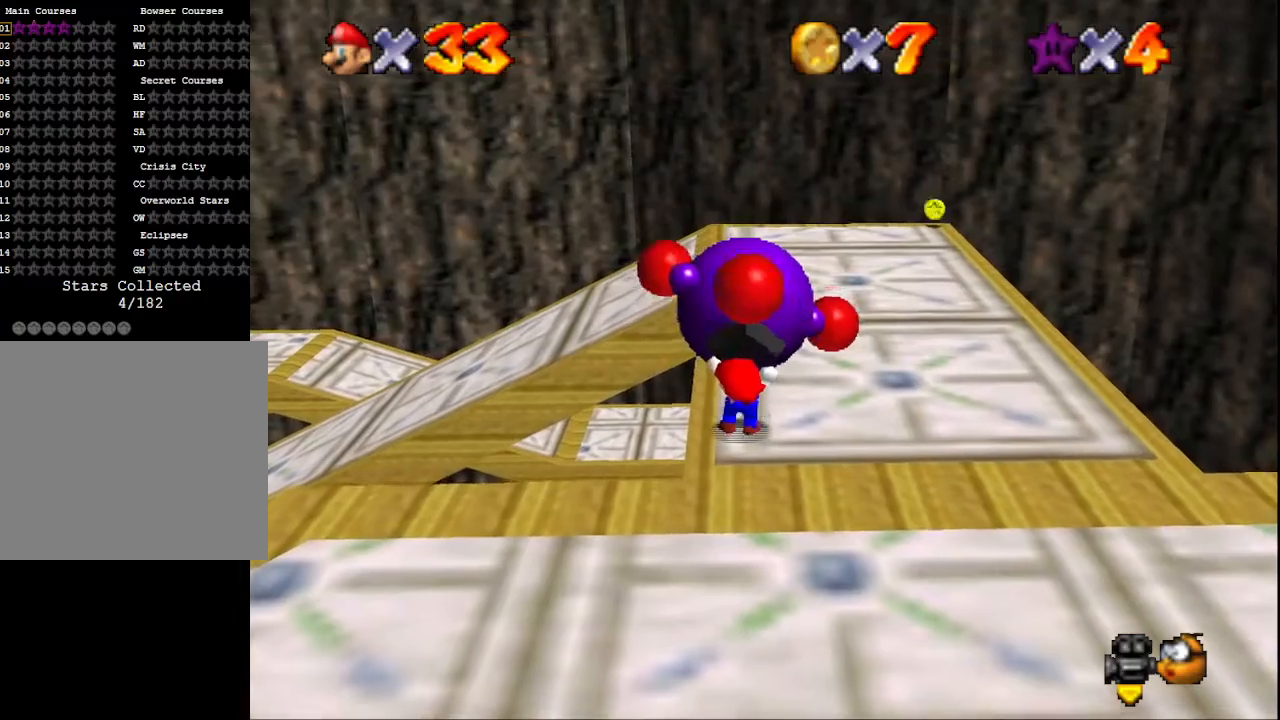
{"buttons": [], "left_stick": "up", "right_stick": "center", "events": []}
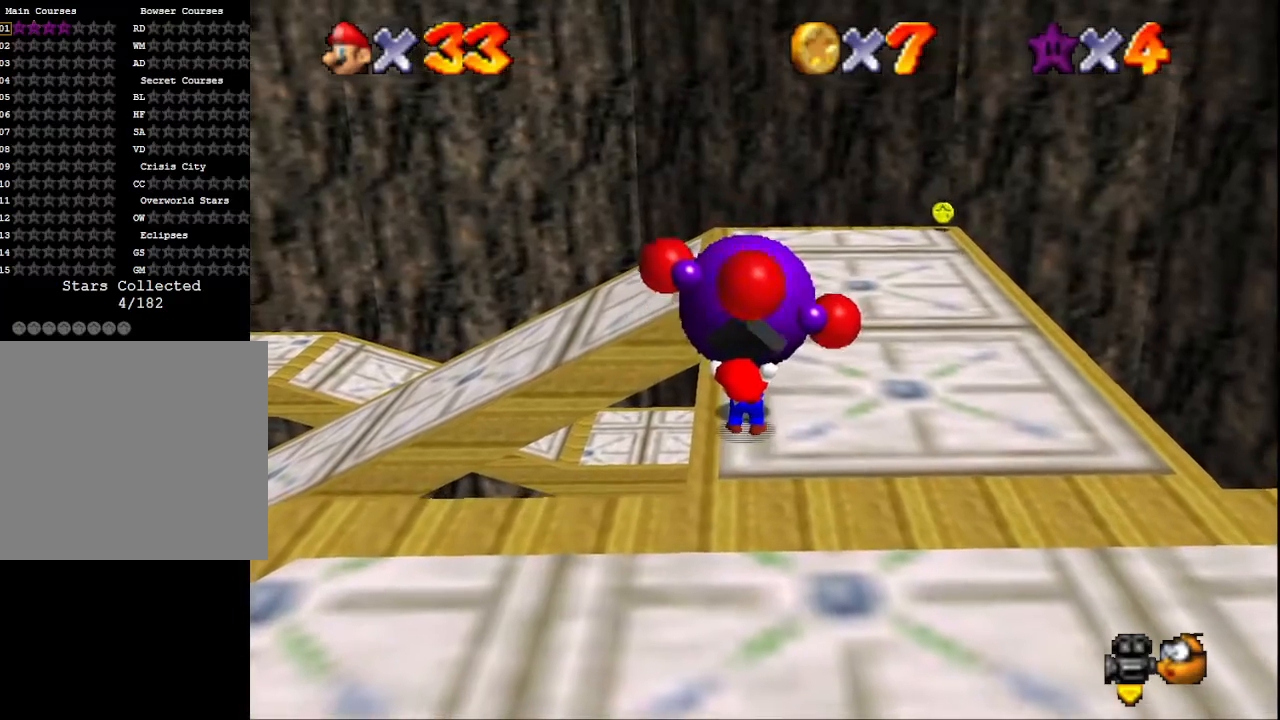
{"buttons": [], "left_stick": "up", "right_stick": "center", "events": []}
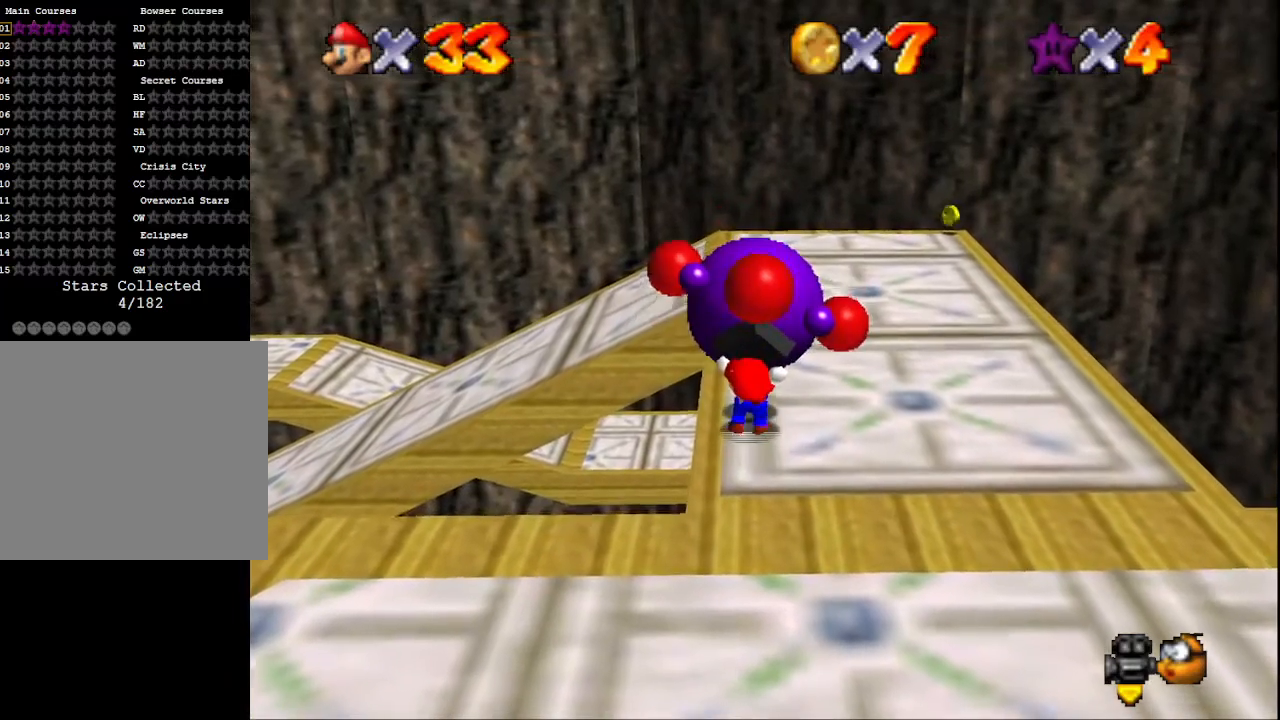
{"buttons": [], "left_stick": "up", "right_stick": "center", "events": []}
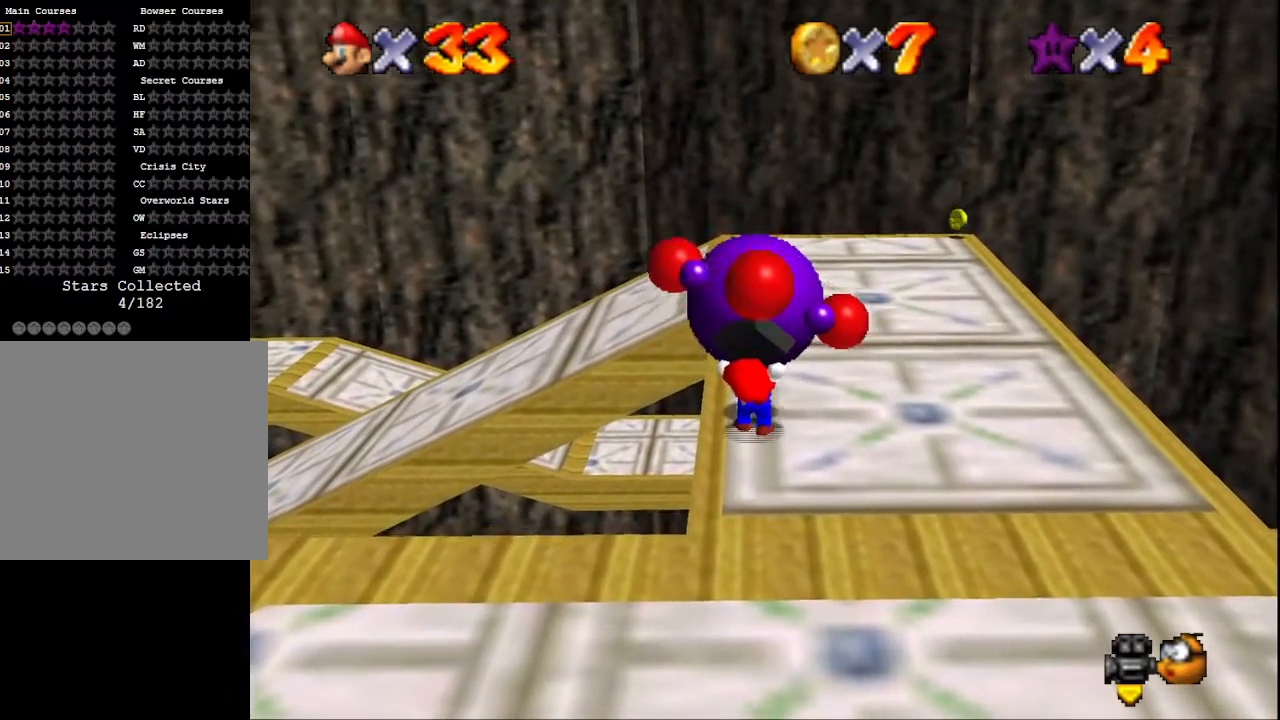
{"buttons": [], "left_stick": "up", "right_stick": "center", "events": []}
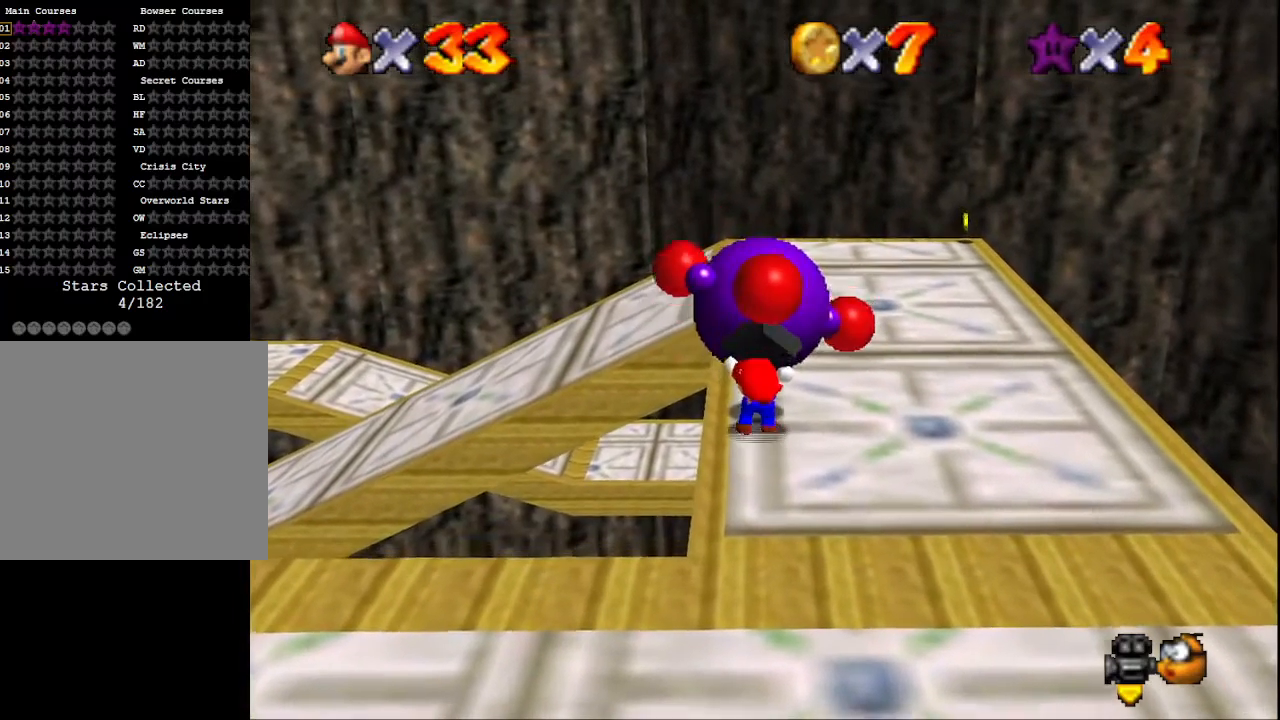
{"buttons": [], "left_stick": "up", "right_stick": "center", "events": []}
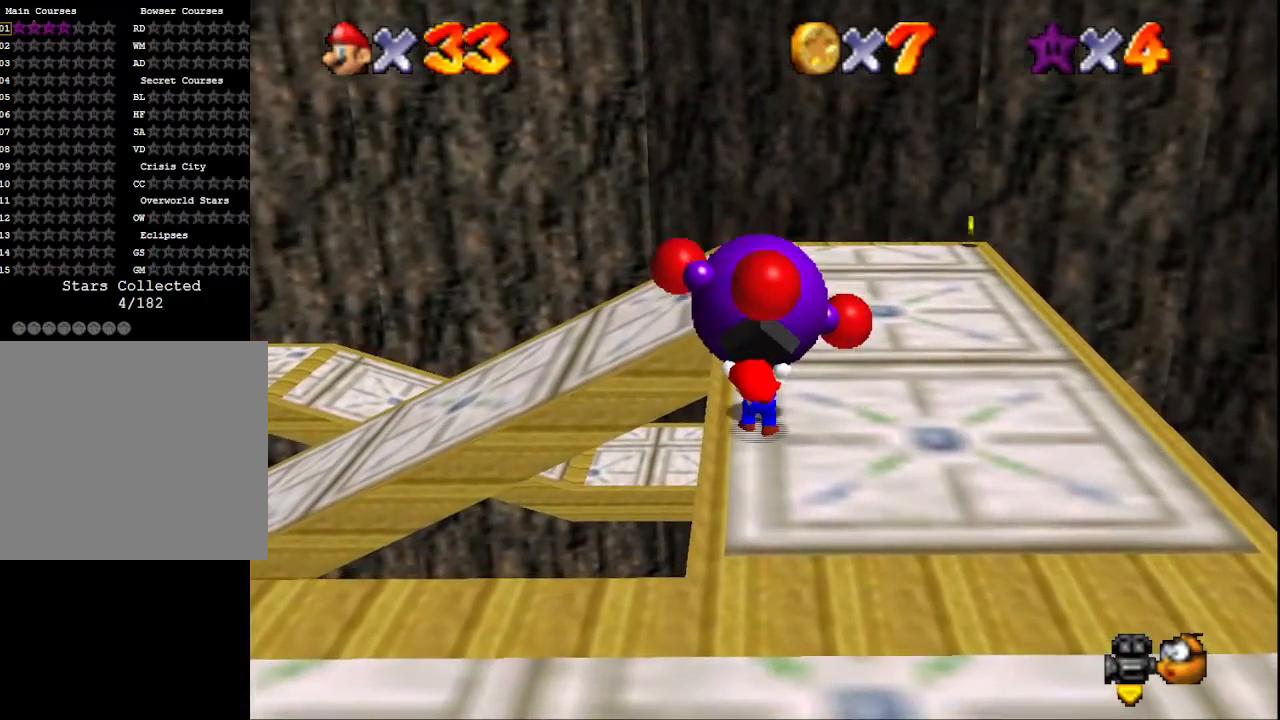
{"buttons": [], "left_stick": "up", "right_stick": "center", "events": []}
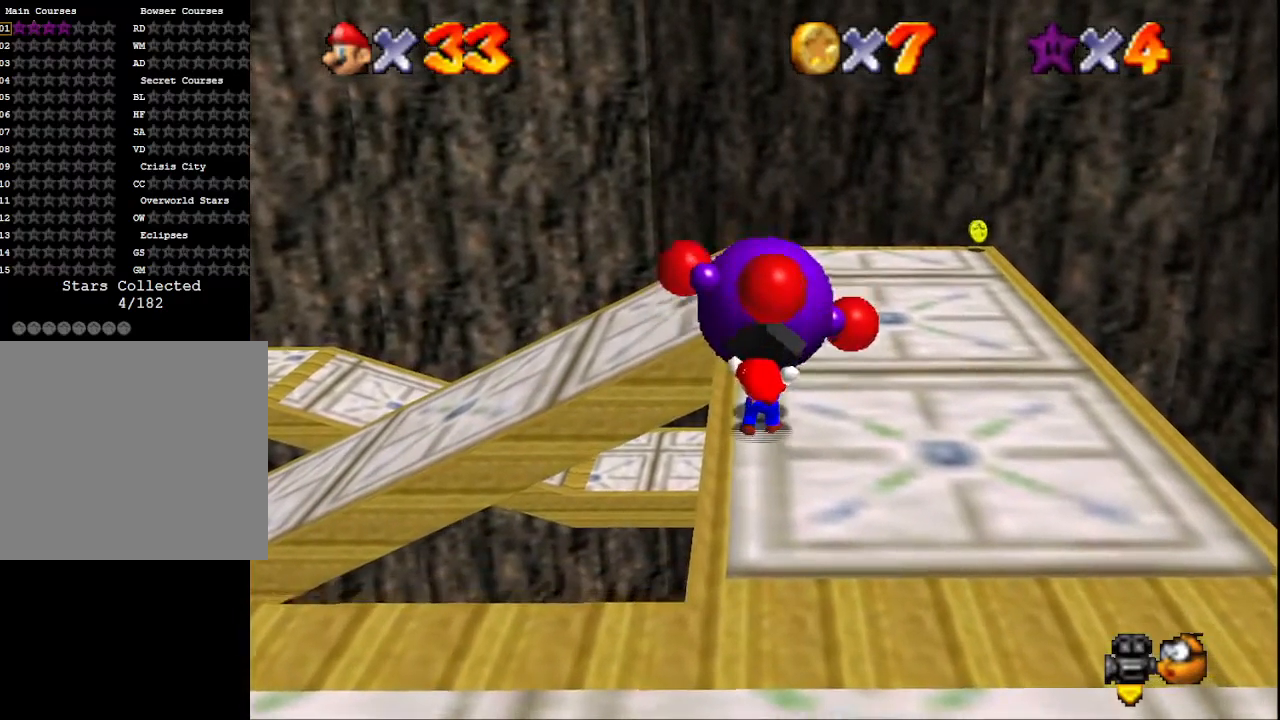
{"buttons": [], "left_stick": "up", "right_stick": "center", "events": []}
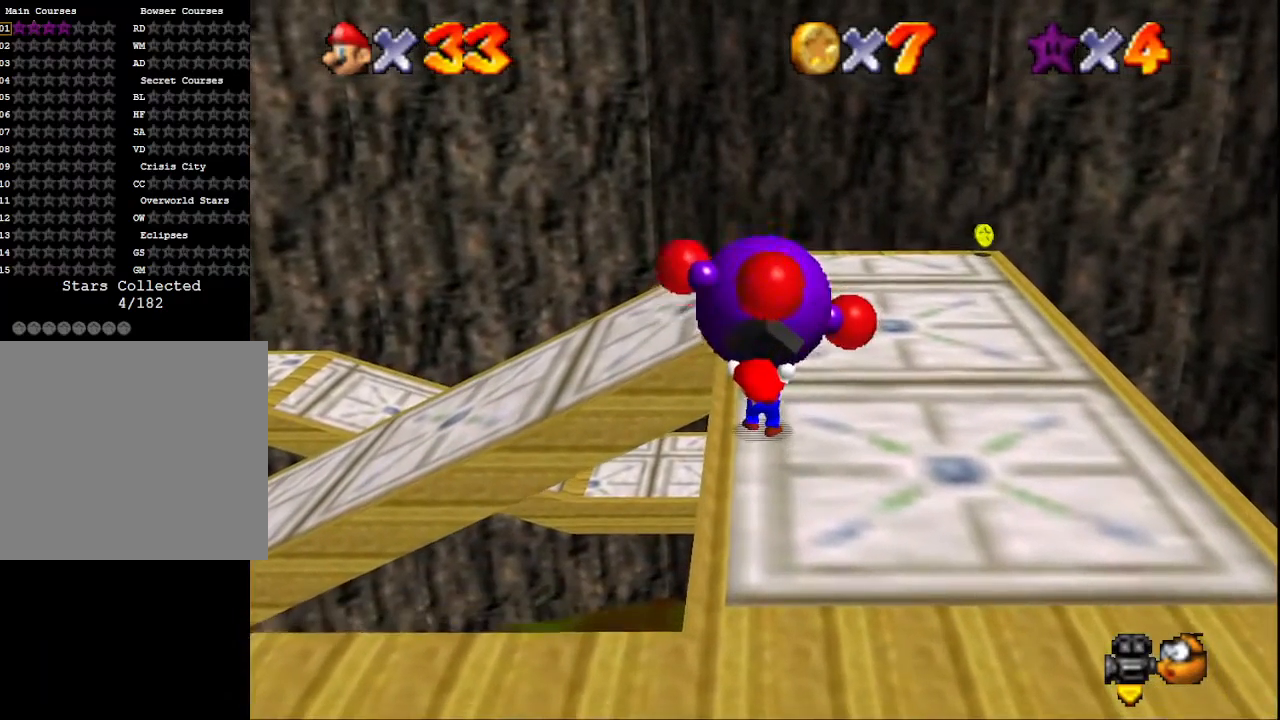
{"buttons": [], "left_stick": "up", "right_stick": "center", "events": []}
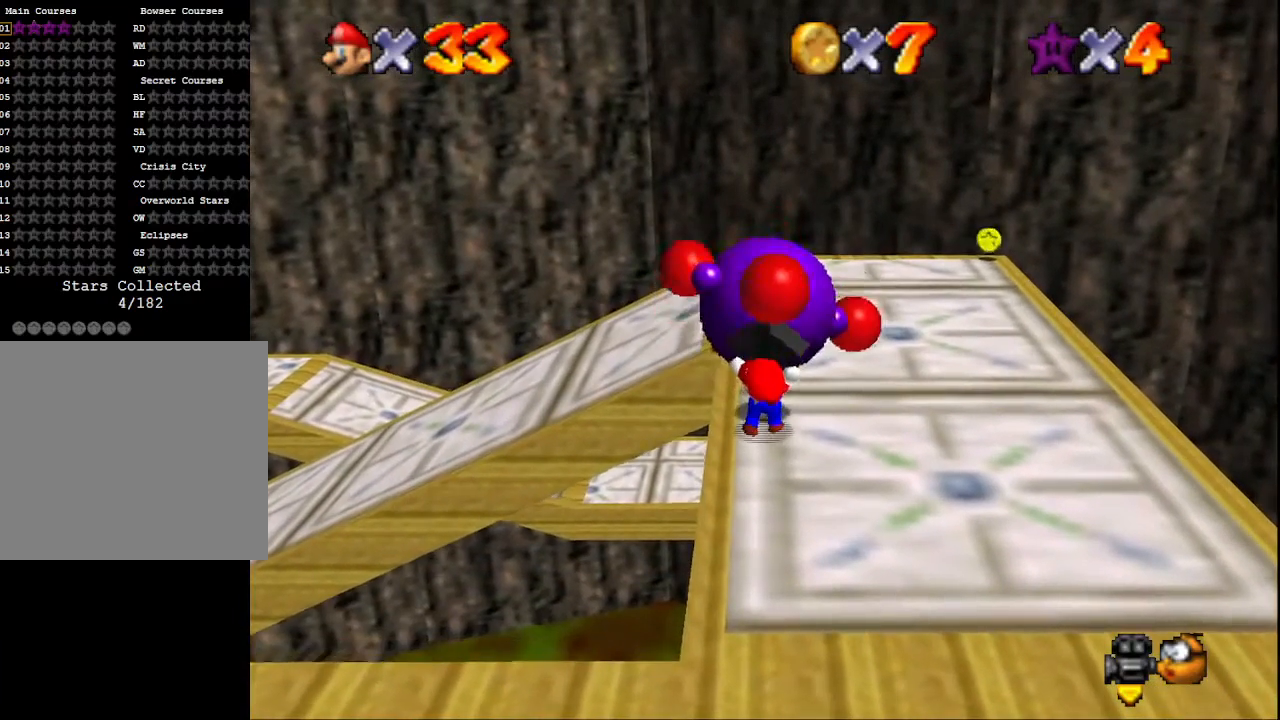
{"buttons": [], "left_stick": "up", "right_stick": "center", "events": []}
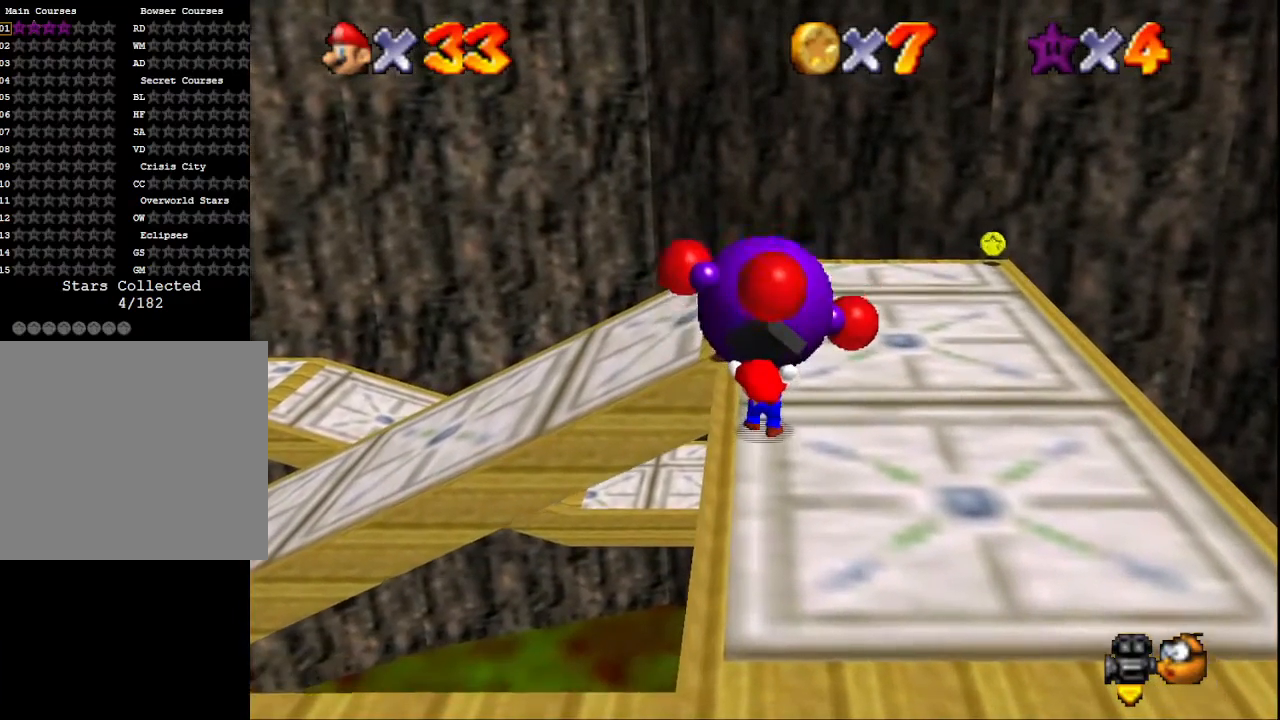
{"buttons": [], "left_stick": "up", "right_stick": "center", "events": []}
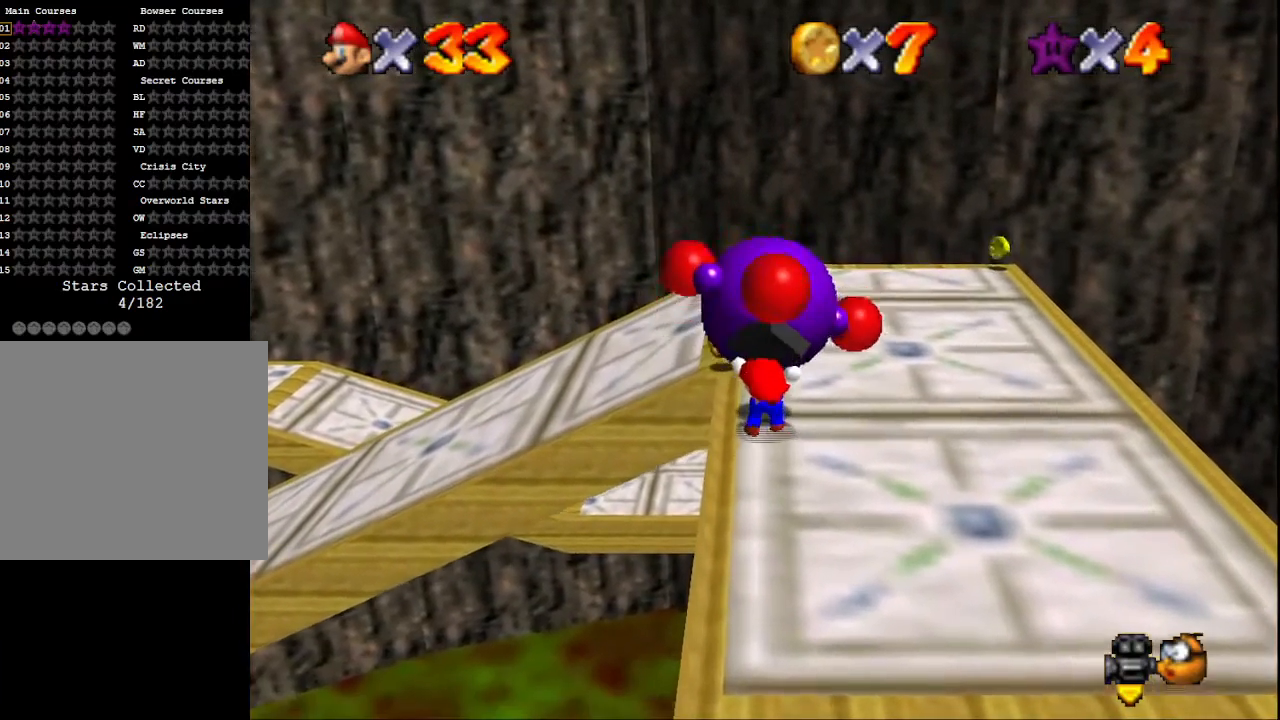
{"buttons": [], "left_stick": "up", "right_stick": "center", "events": []}
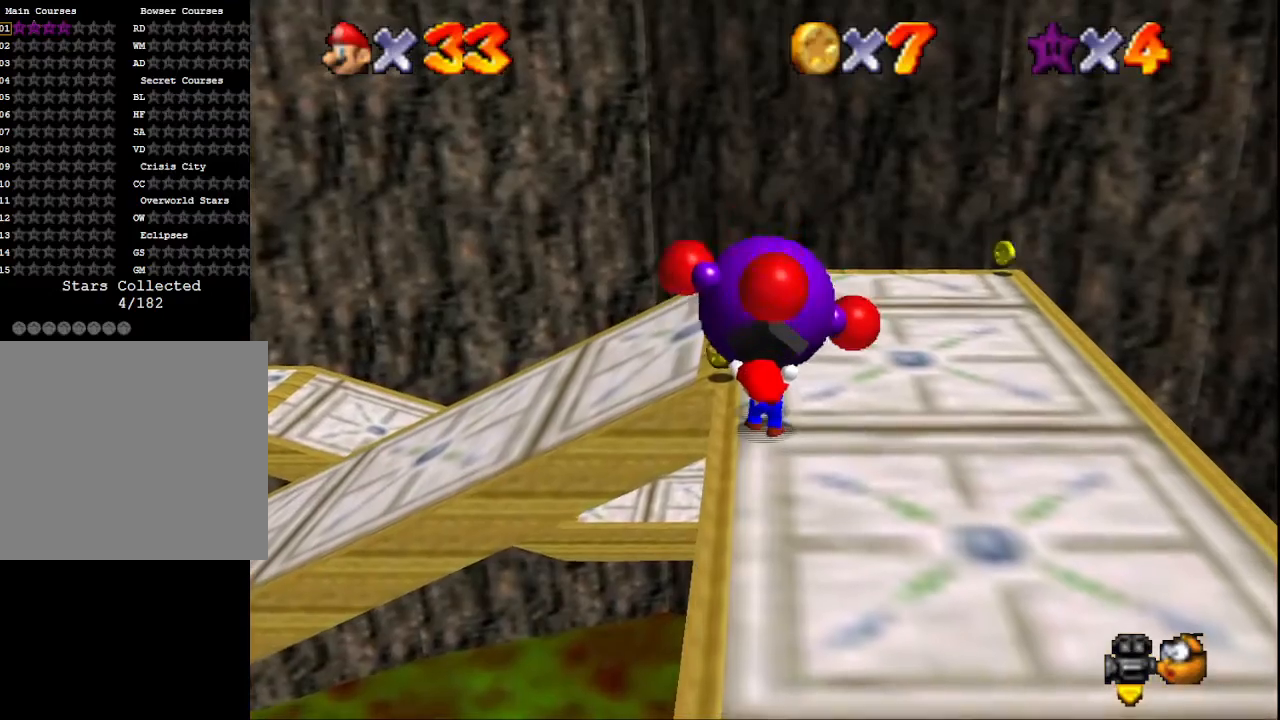
{"buttons": [], "left_stick": "up", "right_stick": "center", "events": []}
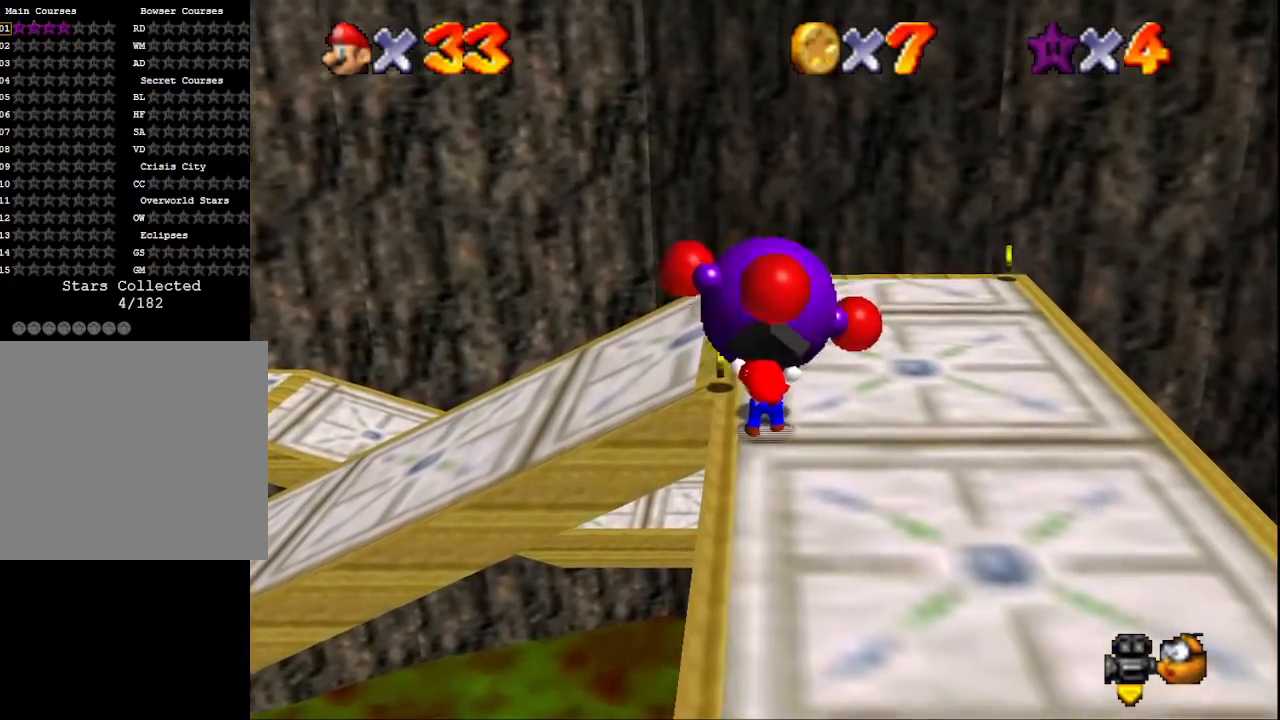
{"buttons": [], "left_stick": "up", "right_stick": "center", "events": []}
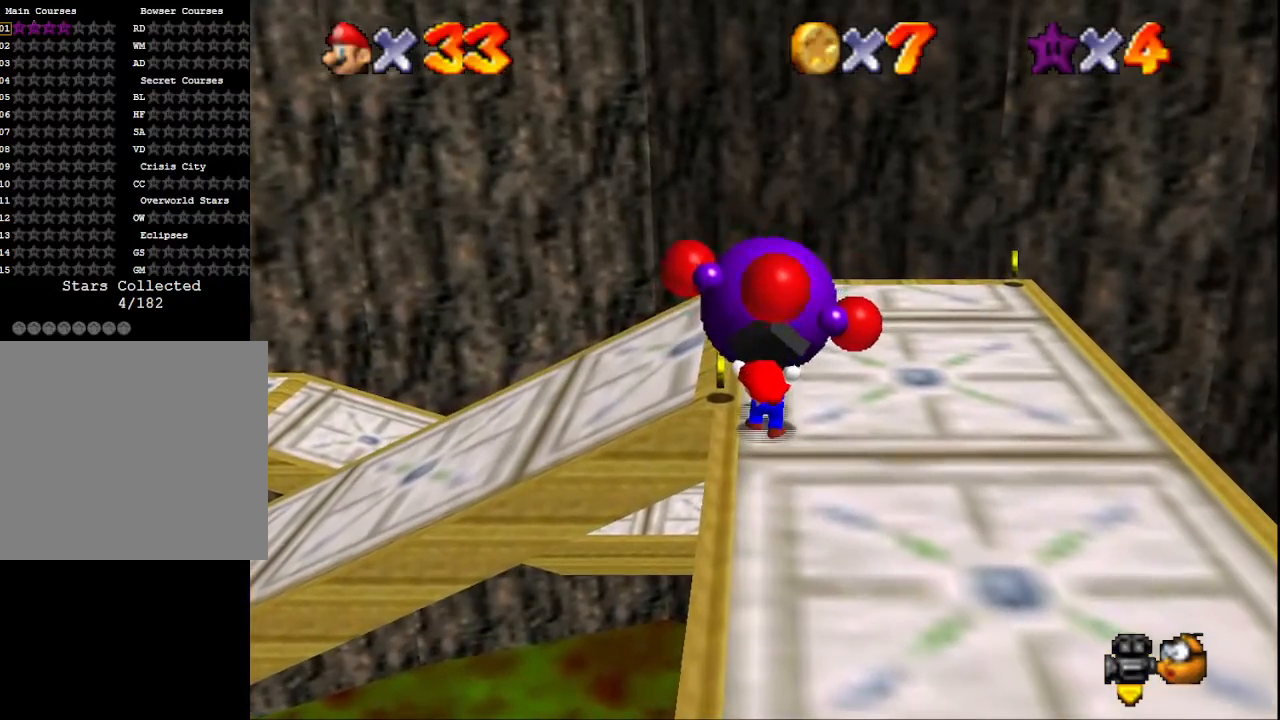
{"buttons": [], "left_stick": "up", "right_stick": "center", "events": []}
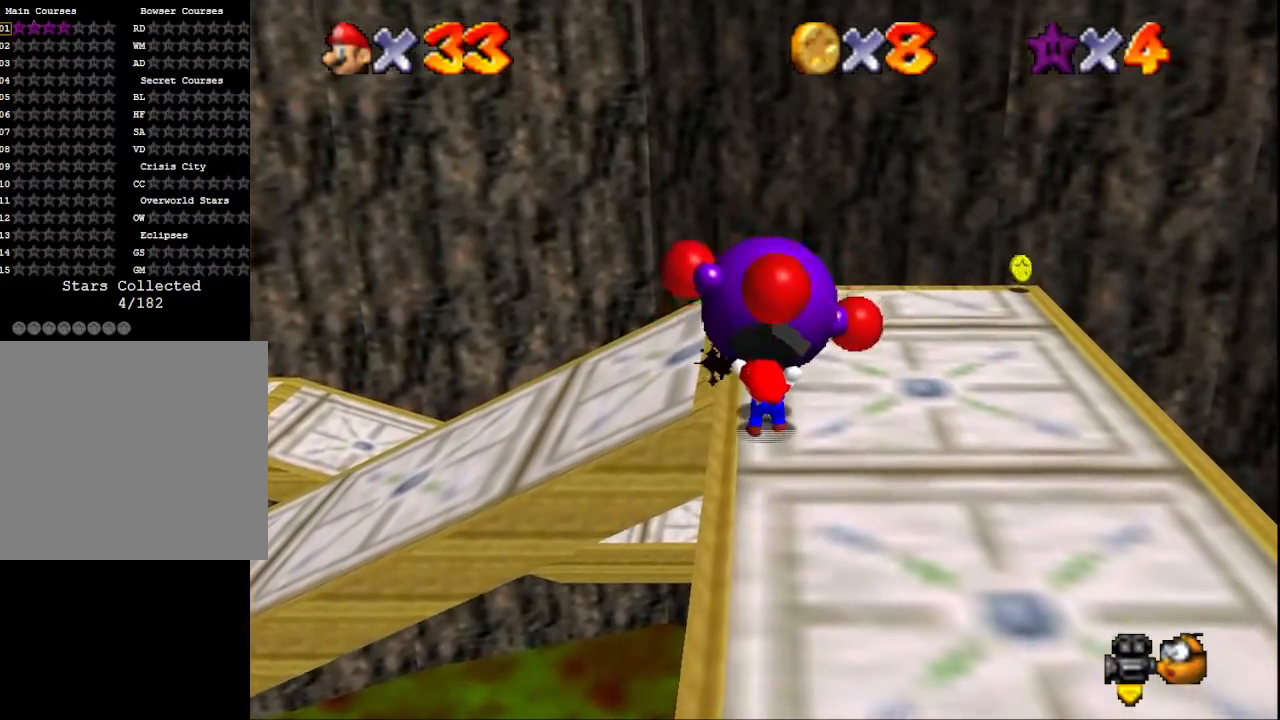
{"buttons": [], "left_stick": "up", "right_stick": "center", "events": []}
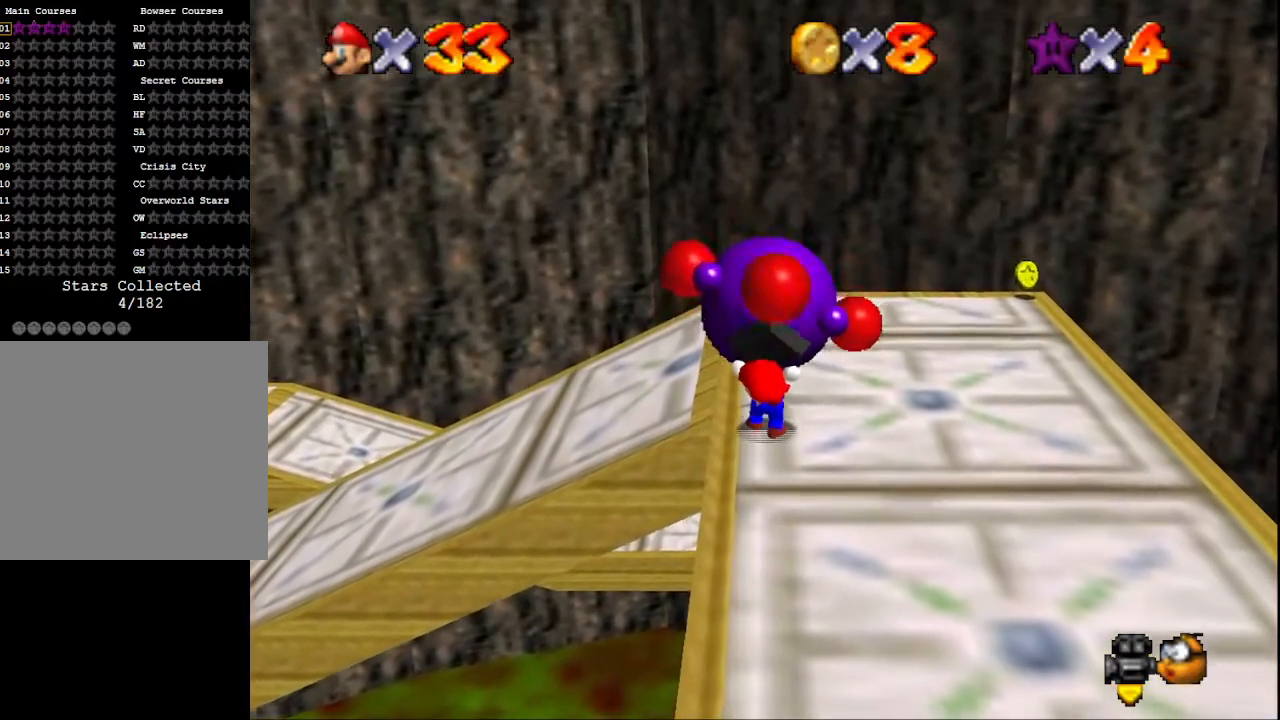
{"buttons": [], "left_stick": "up", "right_stick": "center", "events": []}
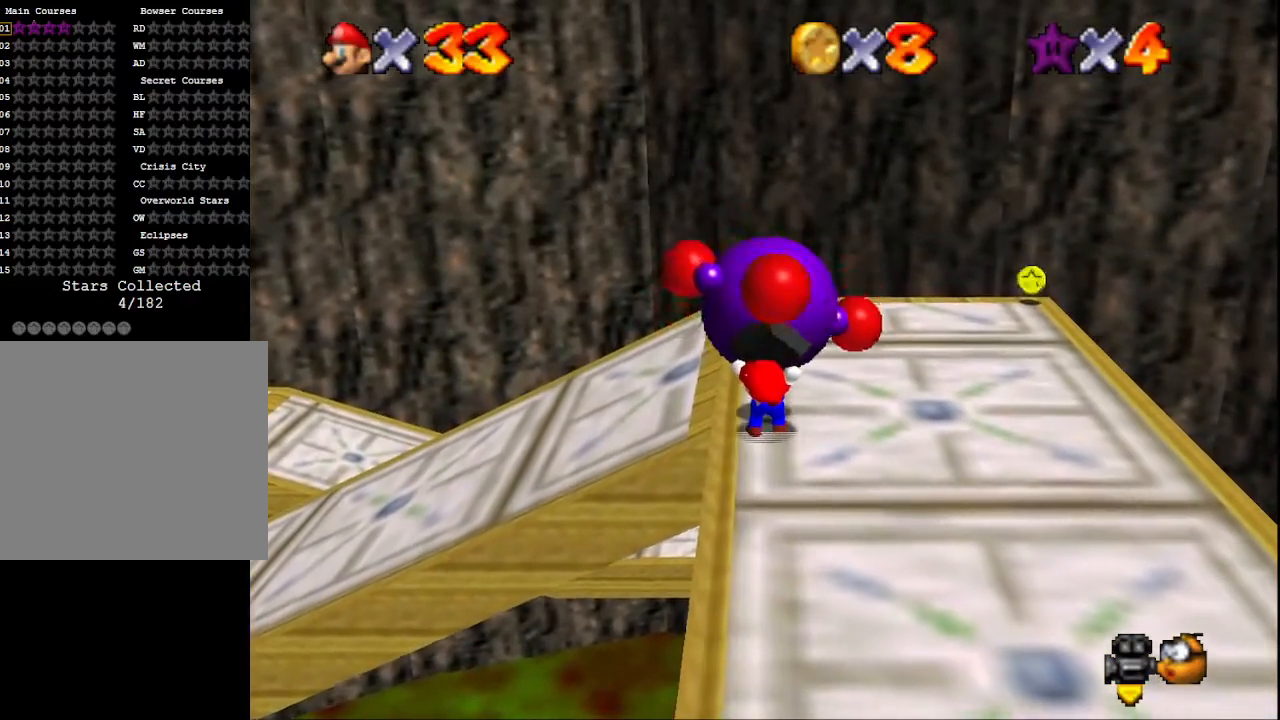
{"buttons": [], "left_stick": "up", "right_stick": "right", "events": [[400, "right_stick", "right"]]}
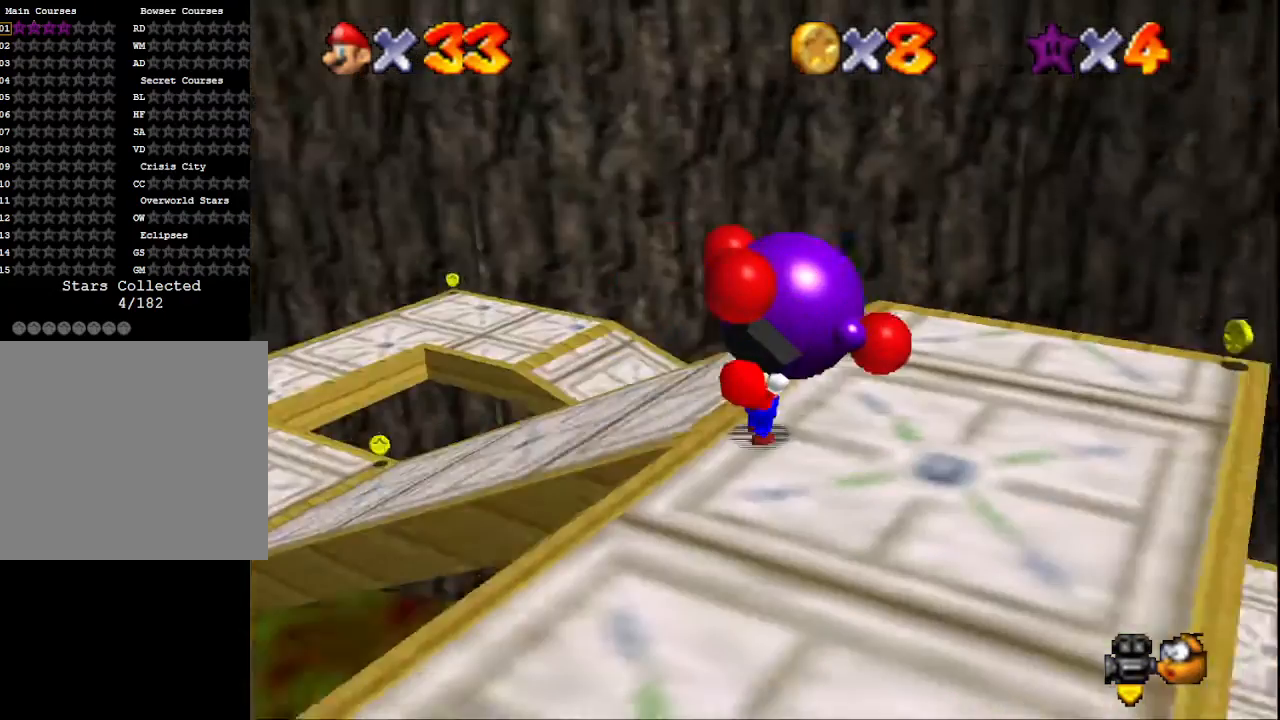
{"buttons": [], "left_stick": "up-right", "right_stick": "center", "events": [[67, "left_stick", "up-right"], [67, "right_stick", "center"], [333, "right_stick", "right"], [500, "right_stick", "center"]]}
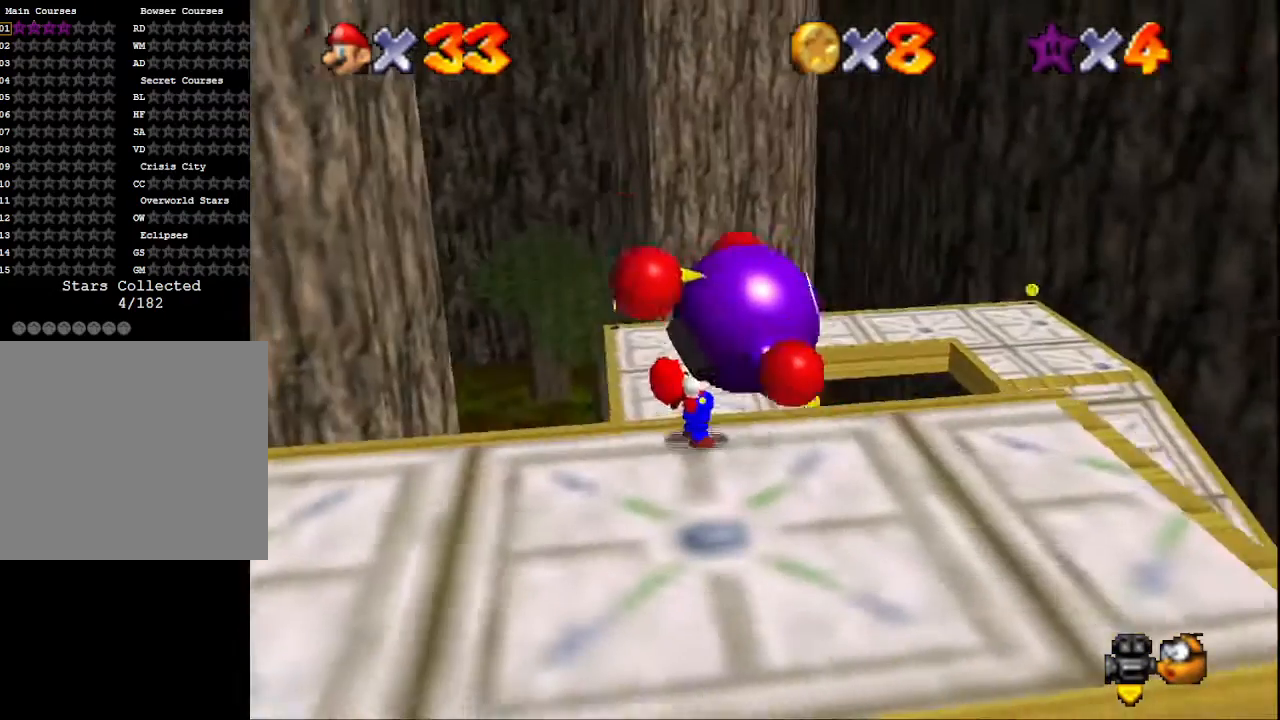
{"buttons": [], "left_stick": "up-right", "right_stick": "center", "events": []}
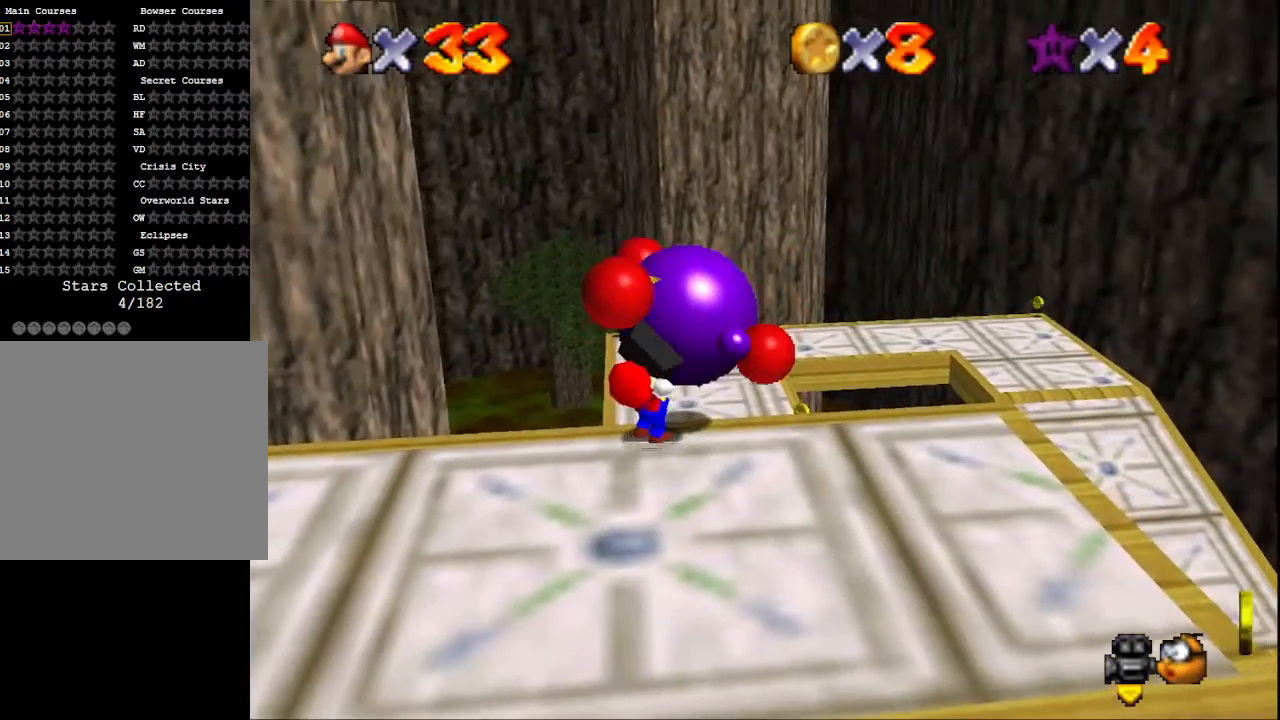
{"buttons": [], "left_stick": "up-right", "right_stick": "center", "events": []}
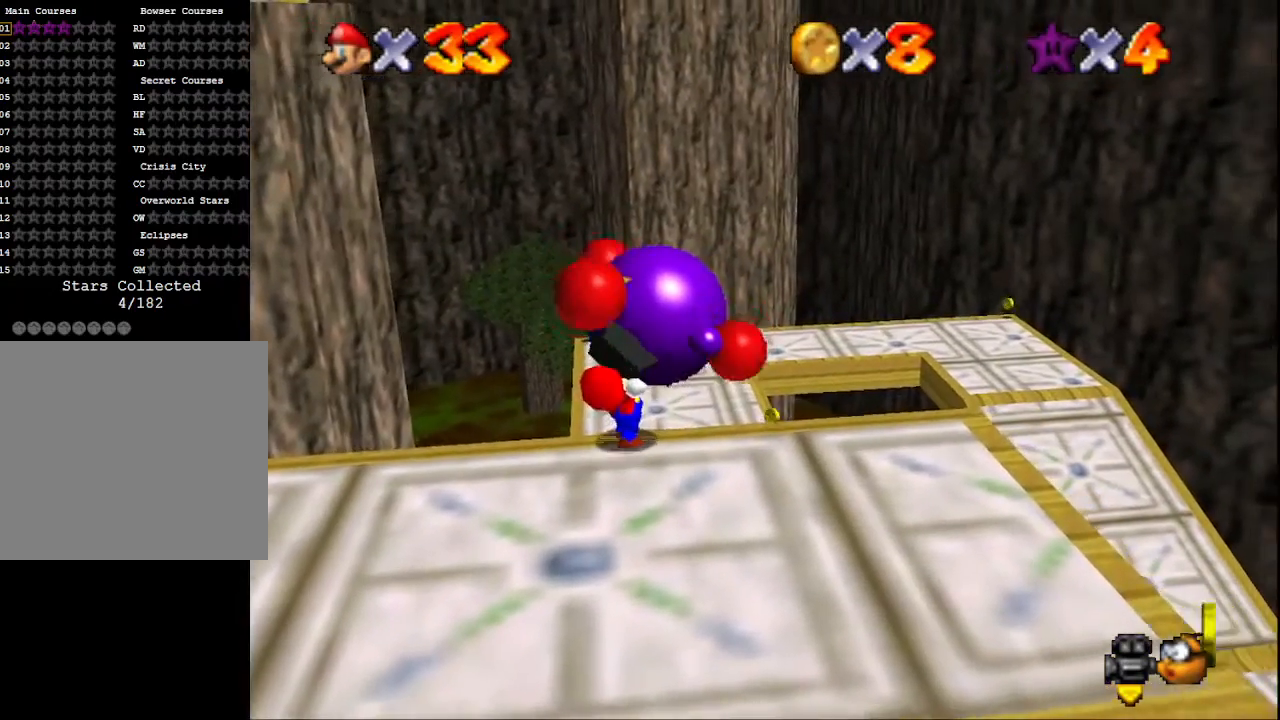
{"buttons": [], "left_stick": "up", "right_stick": "center", "events": [[367, "left_stick", "up"]]}
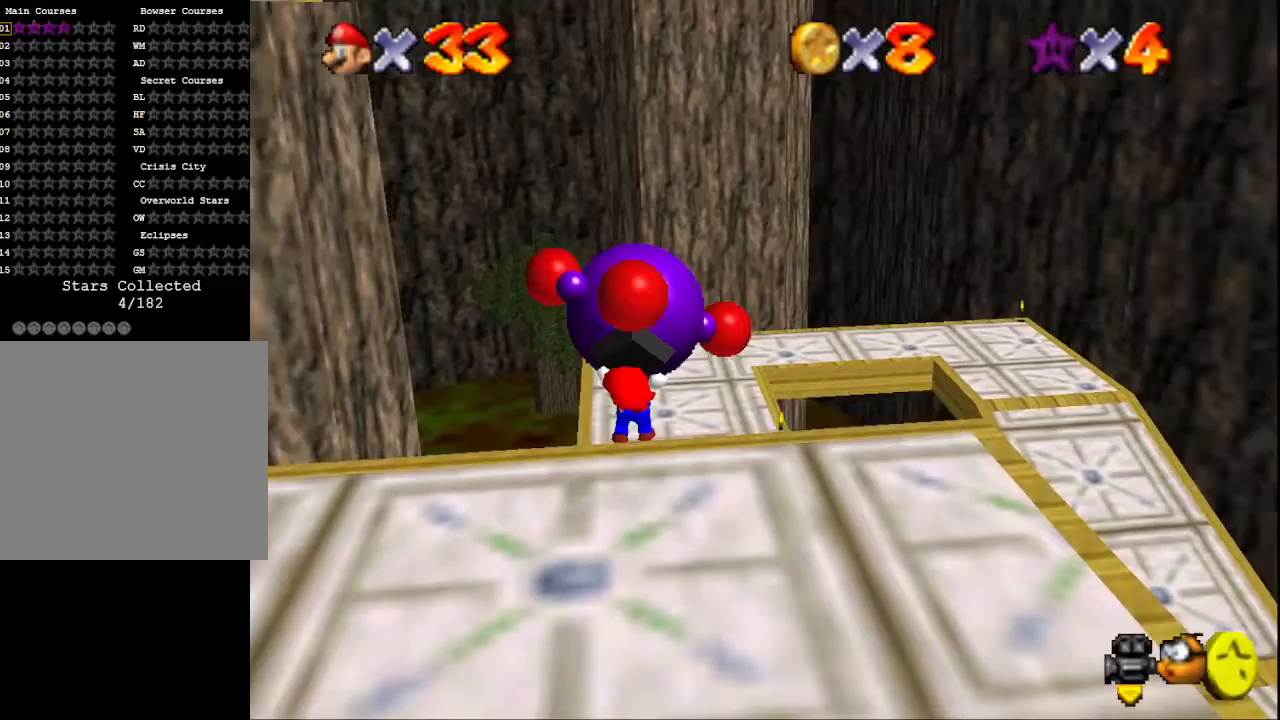
{"buttons": [], "left_stick": "up", "right_stick": "center", "events": []}
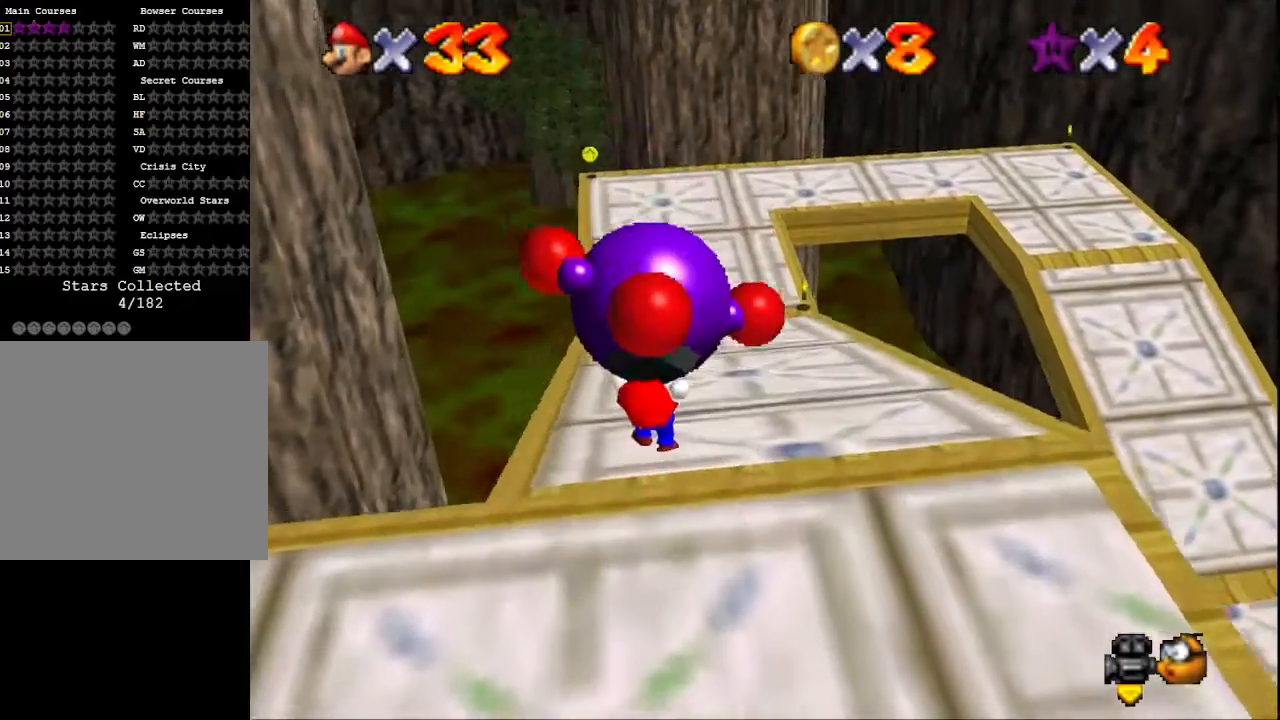
{"buttons": [], "left_stick": "up", "right_stick": "center", "events": []}